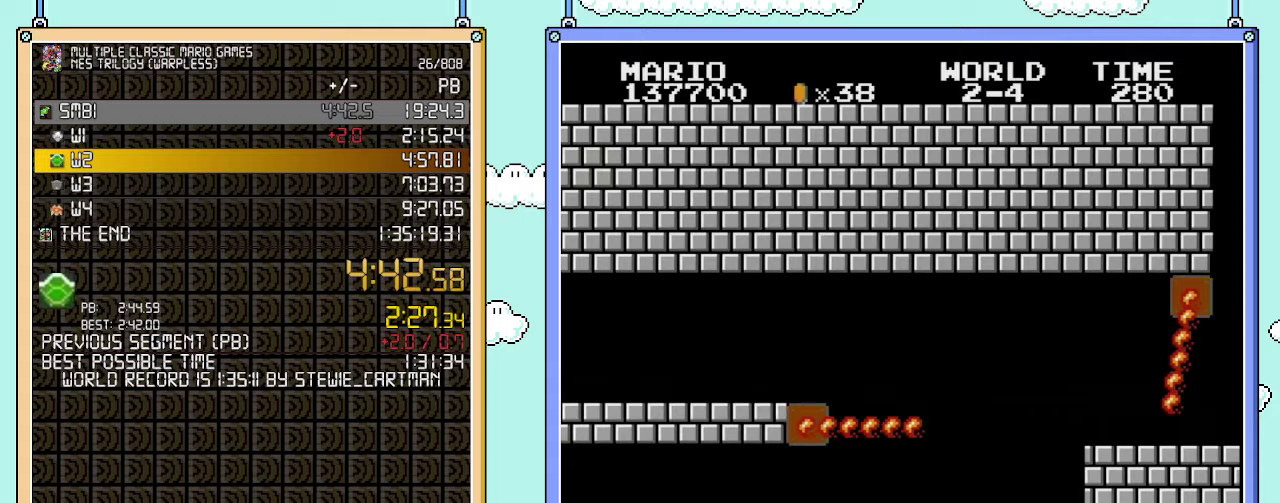
Gameplay with a controller (Nintendo layout); each line is a JSON object with the inputs held at the frame after it. "events" lists button and stick changes between this image and that frame as [ms after this image, input, new state], when the widget could be followed in between. Not read: L3 R3.
{"buttons": ["A", "B", "DPAD_RIGHT"], "events": [[417, "A", "down"]]}
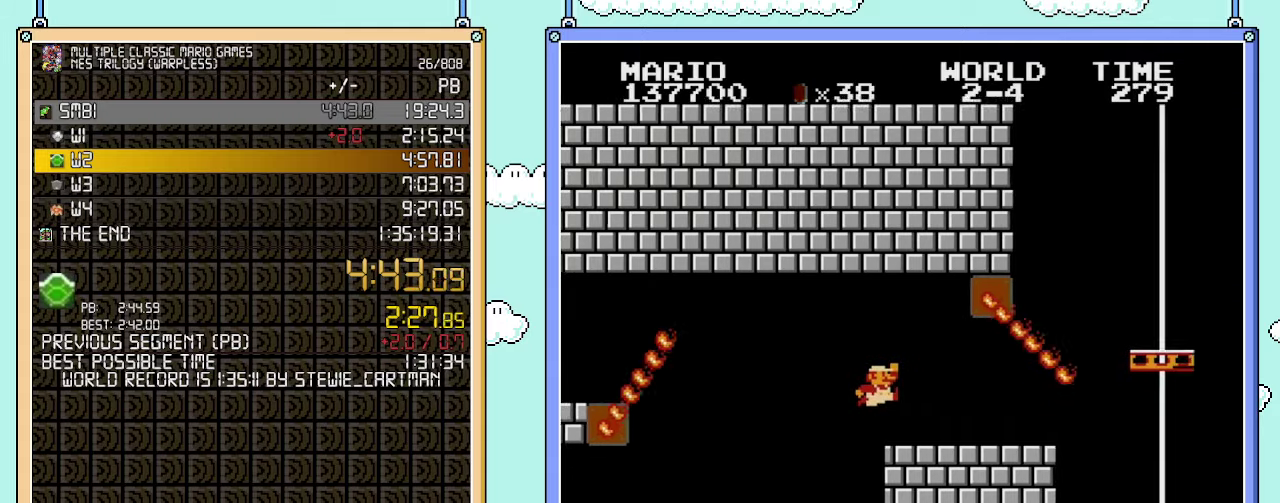
{"buttons": ["B", "DPAD_RIGHT"], "events": [[133, "A", "up"]]}
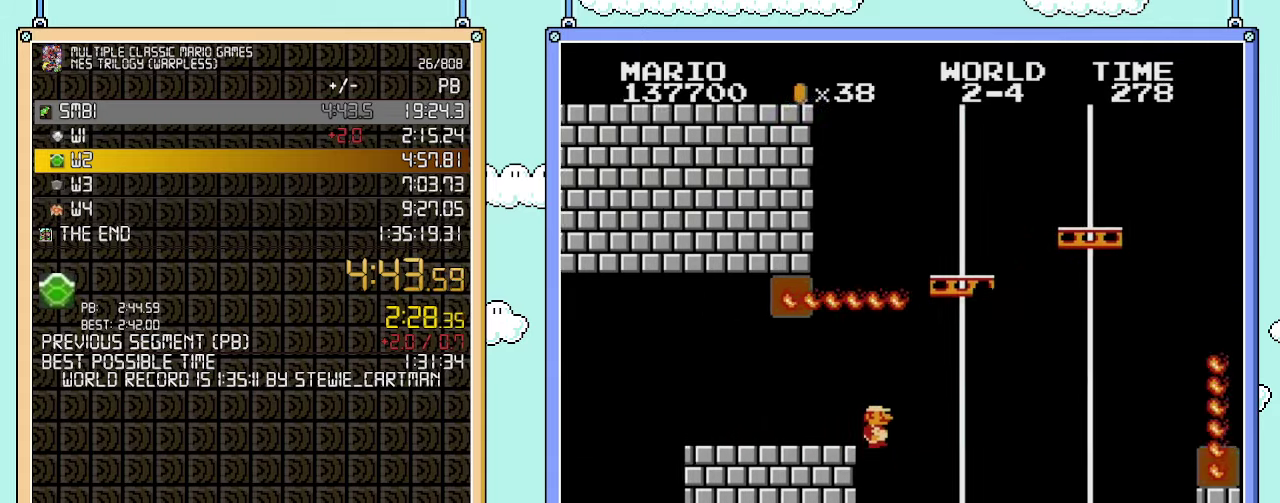
{"buttons": ["B", "DPAD_RIGHT"], "events": []}
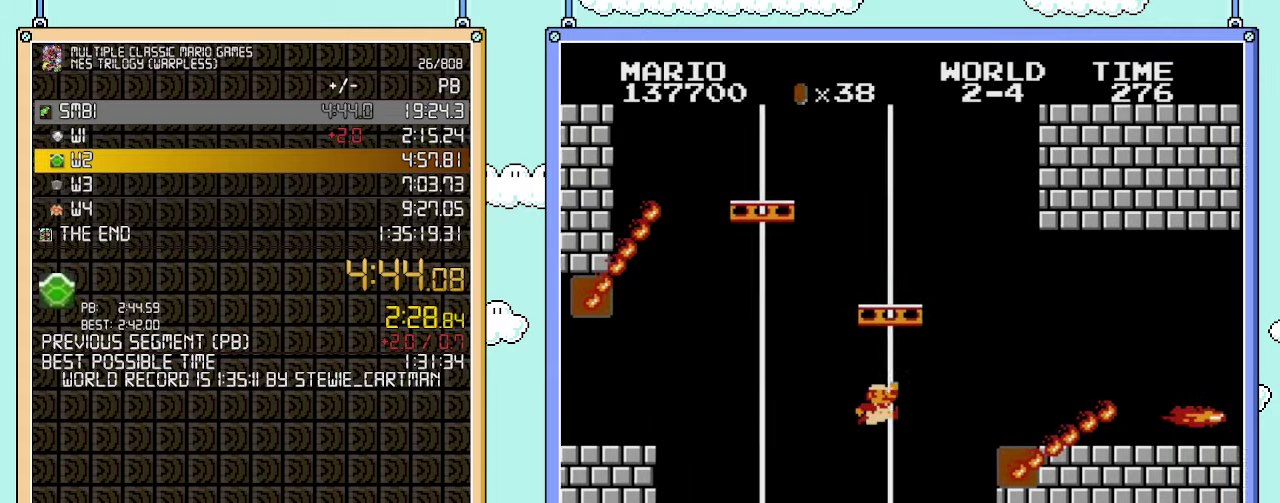
{"buttons": ["B", "DPAD_RIGHT"], "events": [[33, "A", "down"], [283, "A", "up"]]}
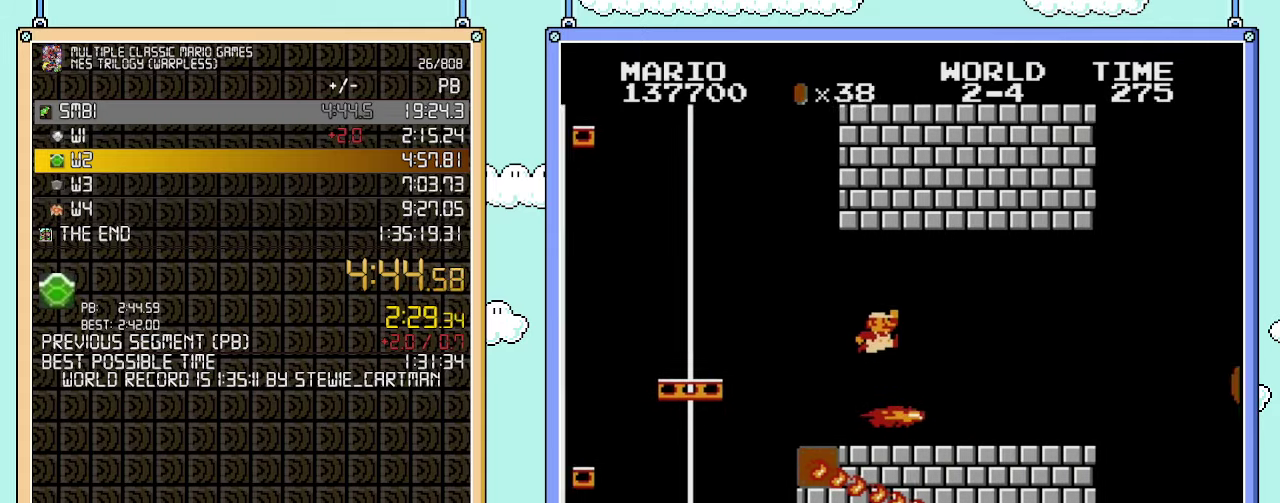
{"buttons": ["B", "DPAD_RIGHT"], "events": [[133, "A", "down"], [250, "A", "up"]]}
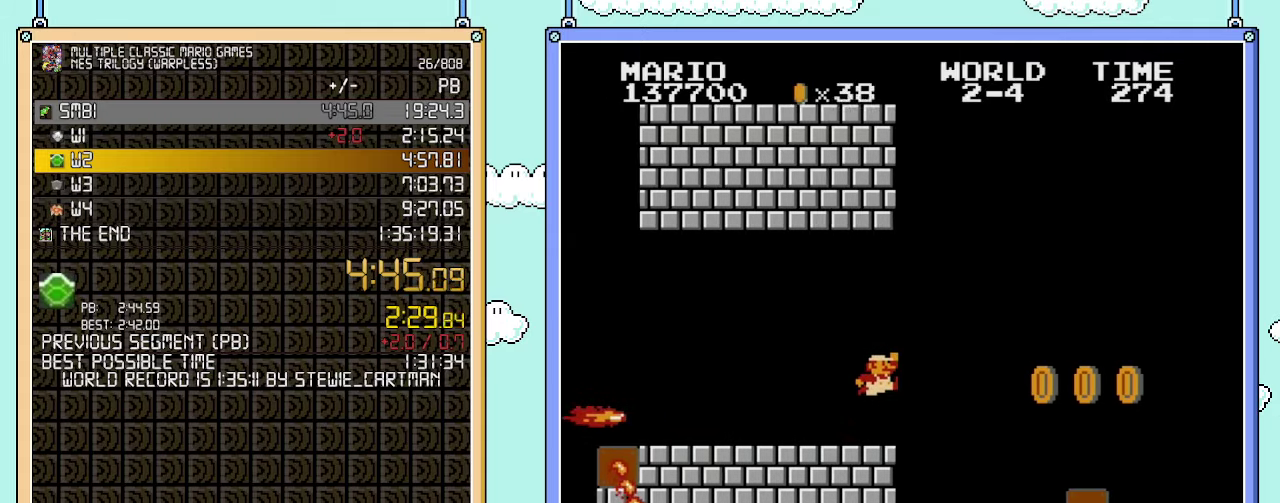
{"buttons": ["B", "DPAD_RIGHT"], "events": [[200, "A", "down"], [317, "A", "up"]]}
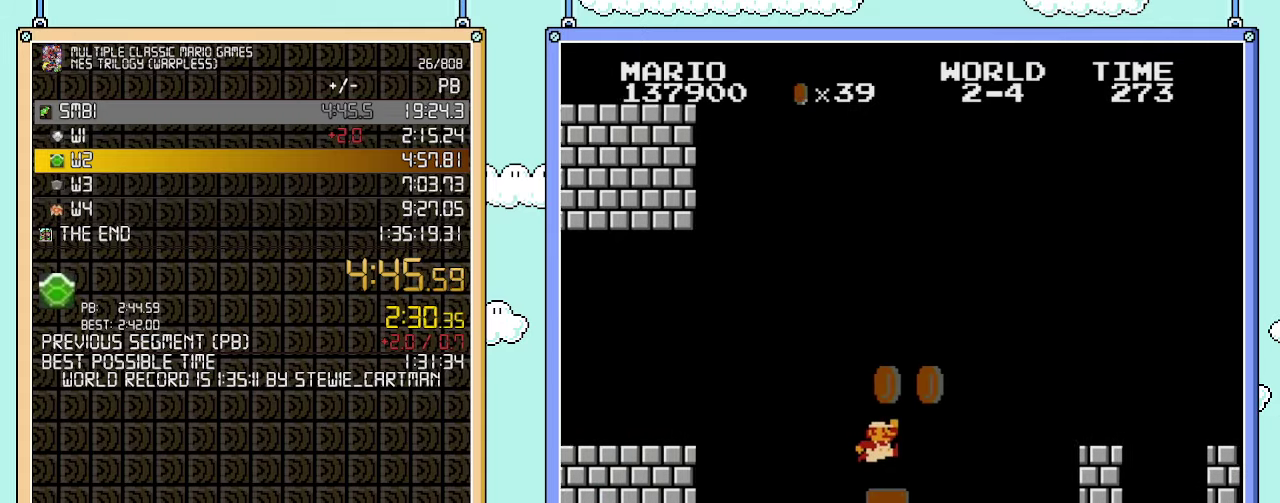
{"buttons": ["A", "B", "DPAD_RIGHT"], "events": [[317, "A", "down"]]}
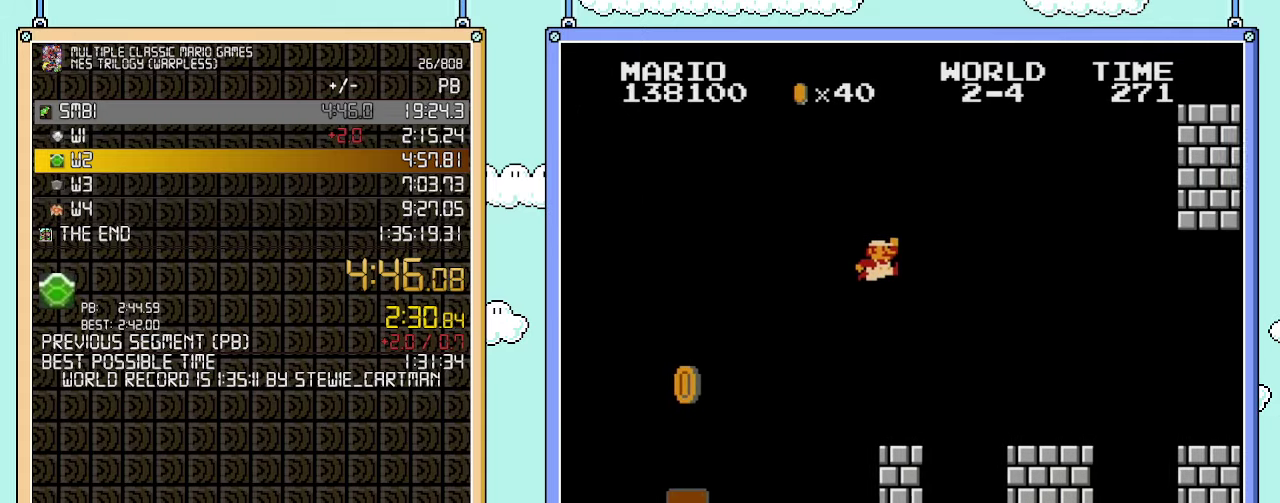
{"buttons": ["B", "DPAD_RIGHT"], "events": [[233, "A", "up"]]}
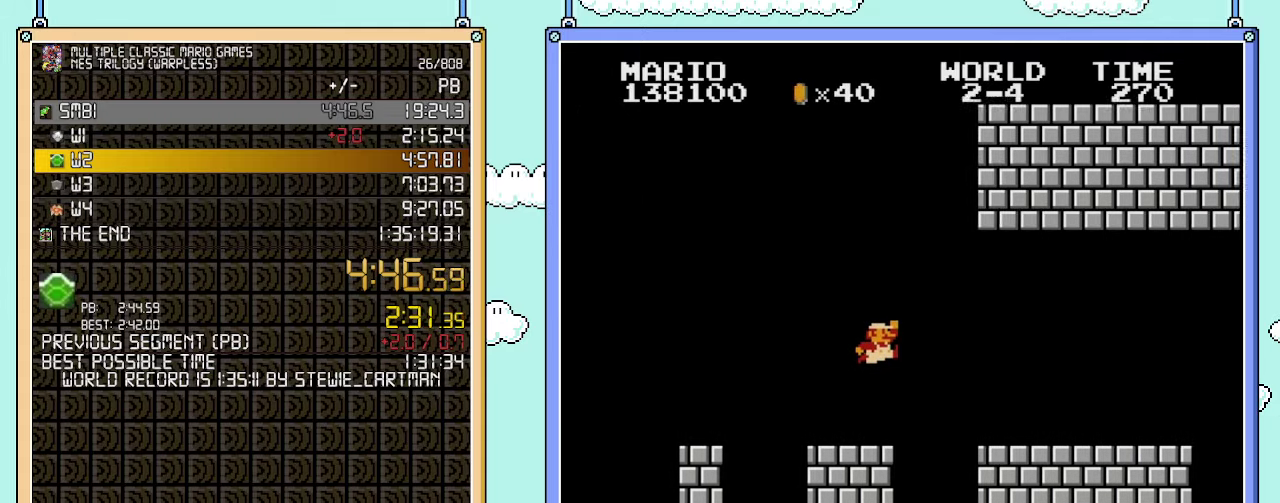
{"buttons": ["B", "DPAD_RIGHT"], "events": [[133, "A", "down"], [250, "A", "up"]]}
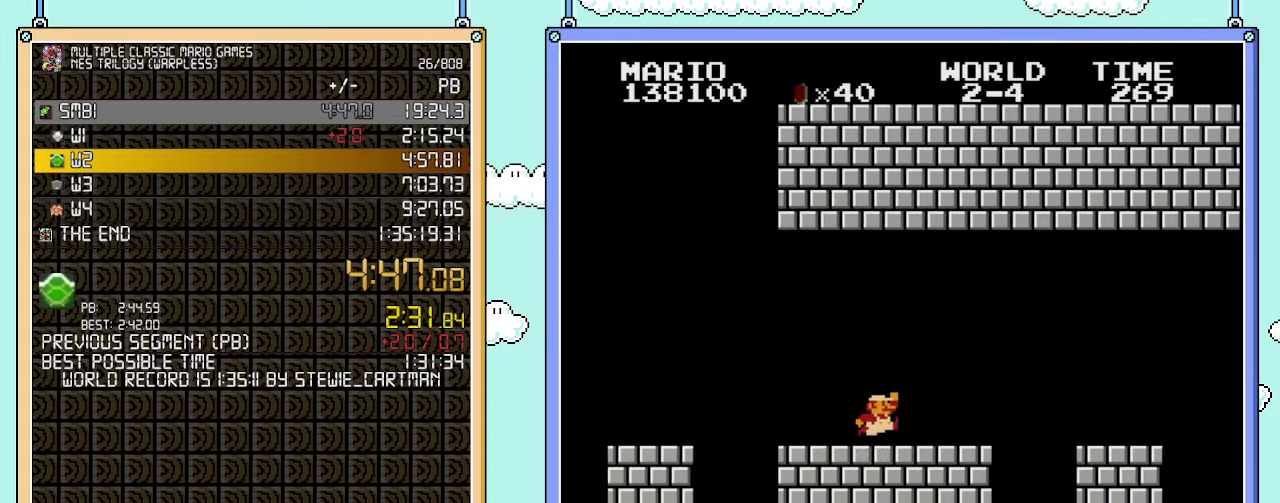
{"buttons": ["B", "DPAD_RIGHT"], "events": [[233, "A", "down"], [383, "A", "up"], [383, "B", "up"], [450, "B", "down"]]}
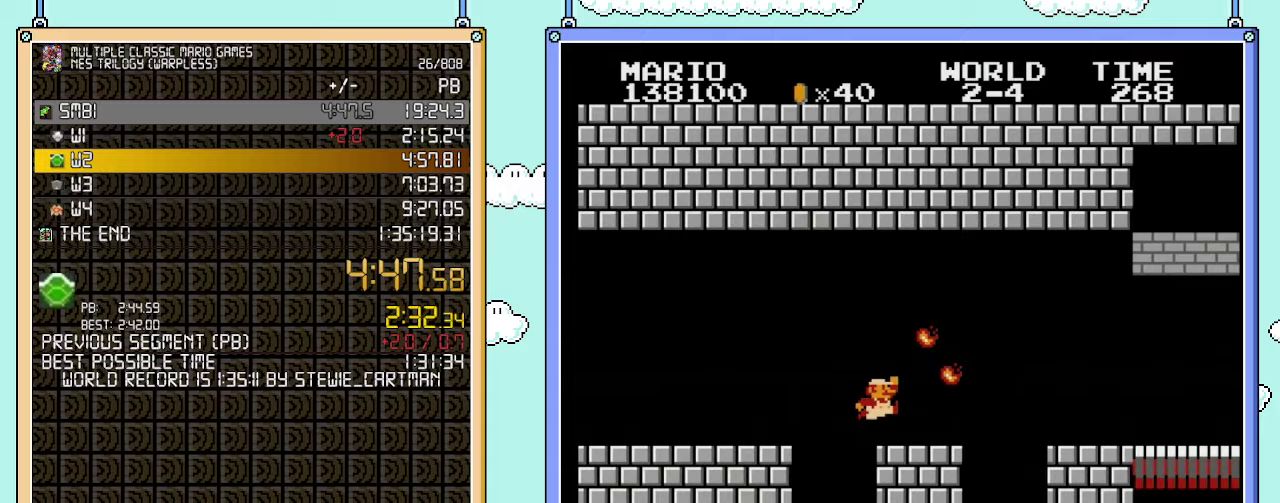
{"buttons": ["B", "DPAD_RIGHT"], "events": [[350, "A", "down"], [450, "A", "up"]]}
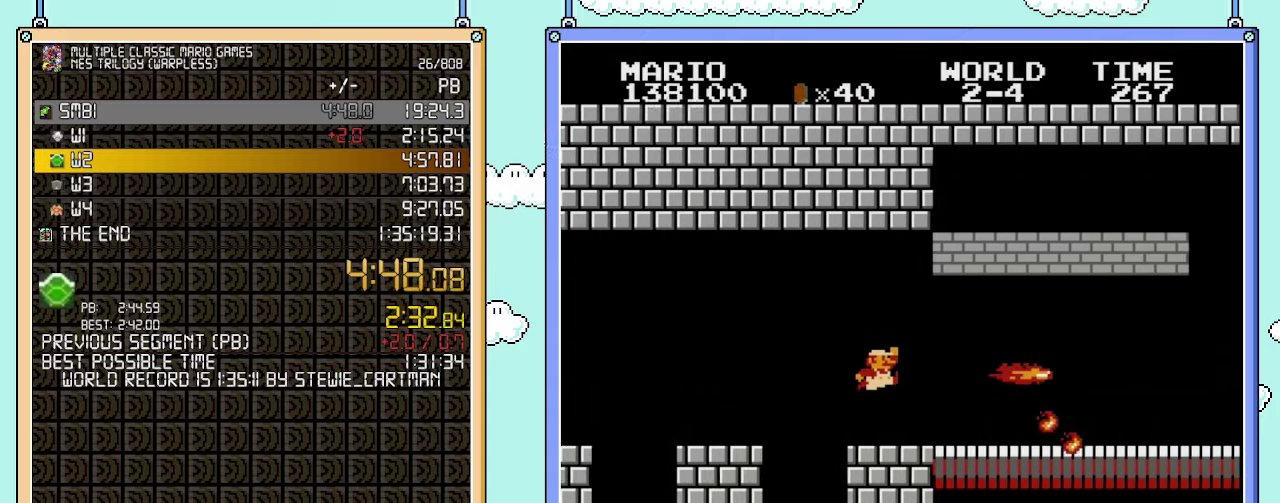
{"buttons": ["B", "DPAD_RIGHT"], "events": []}
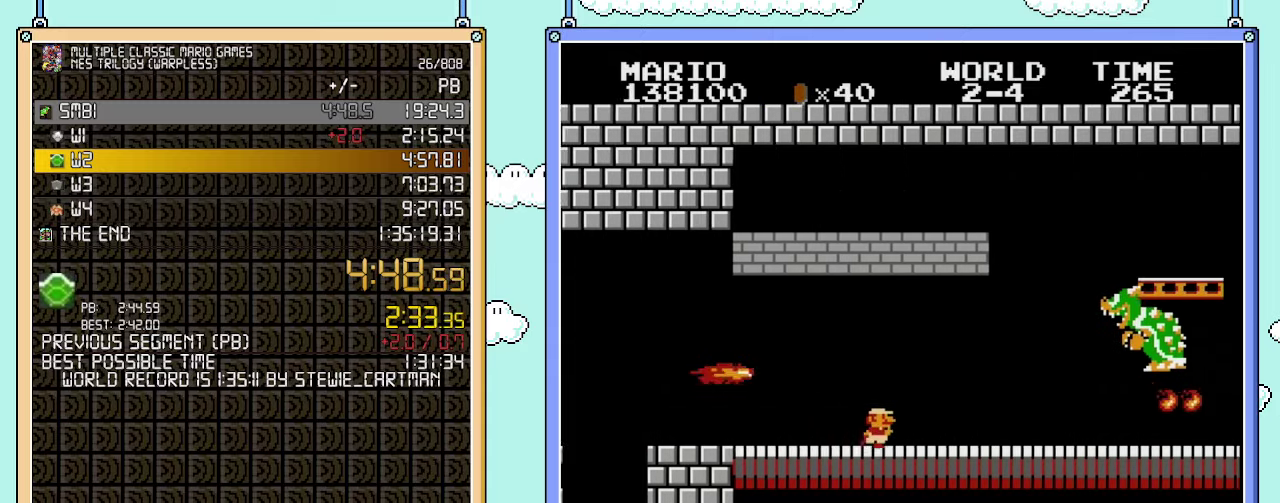
{"buttons": ["A", "B", "DPAD_RIGHT"], "events": [[500, "A", "down"]]}
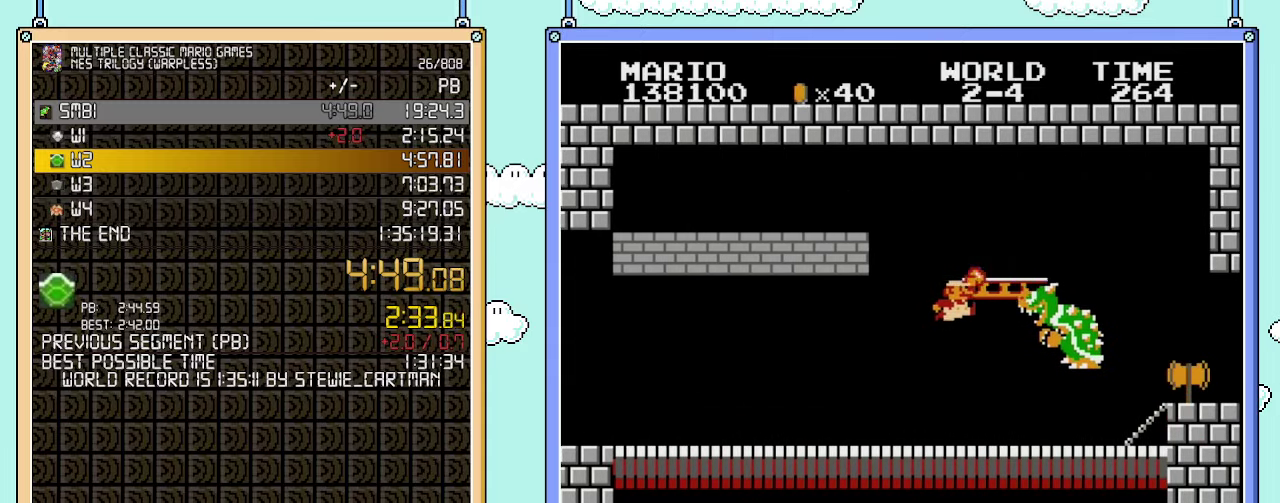
{"buttons": ["DPAD_RIGHT"], "events": [[133, "A", "up"], [133, "B", "up"], [167, "DPAD_RIGHT", "up"], [350, "DPAD_RIGHT", "down"], [383, "B", "down"], [450, "B", "up"]]}
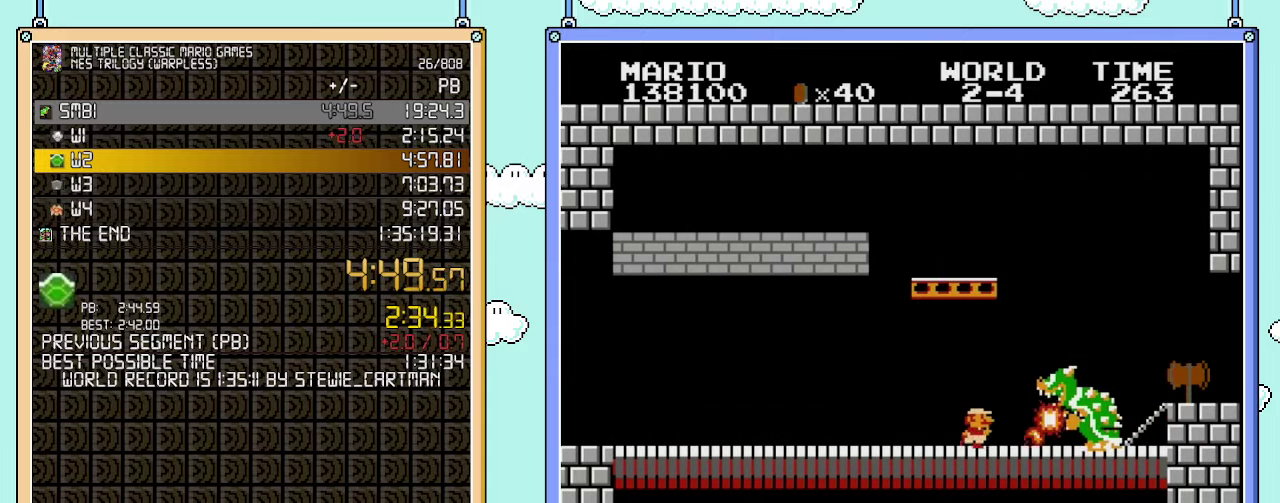
{"buttons": ["A", "B", "DPAD_RIGHT"], "events": [[17, "B", "down"], [67, "B", "up"], [317, "B", "down"], [500, "A", "down"]]}
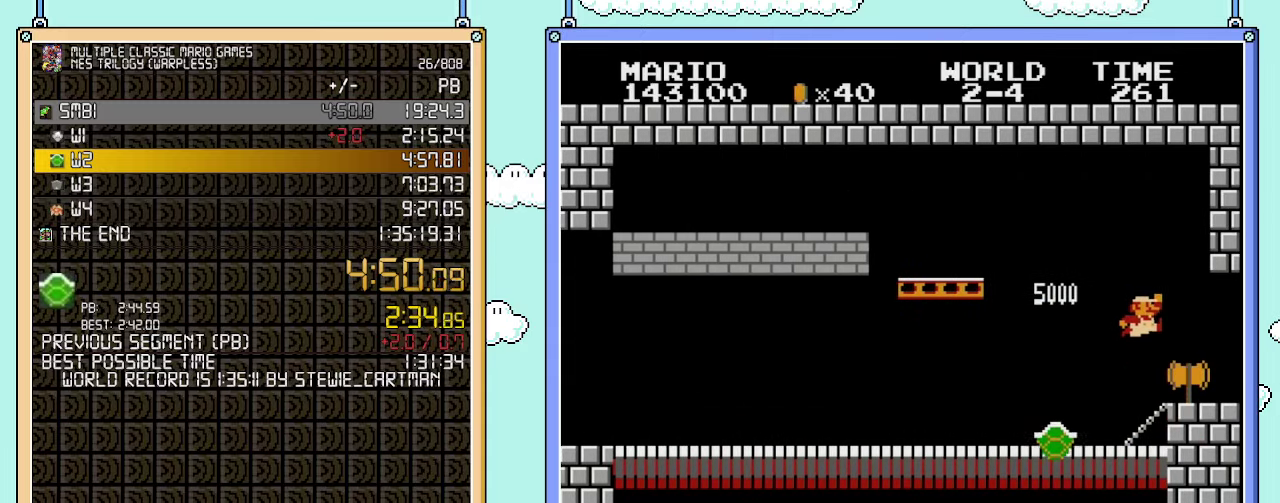
{"buttons": ["B", "DPAD_RIGHT"], "events": [[100, "A", "up"]]}
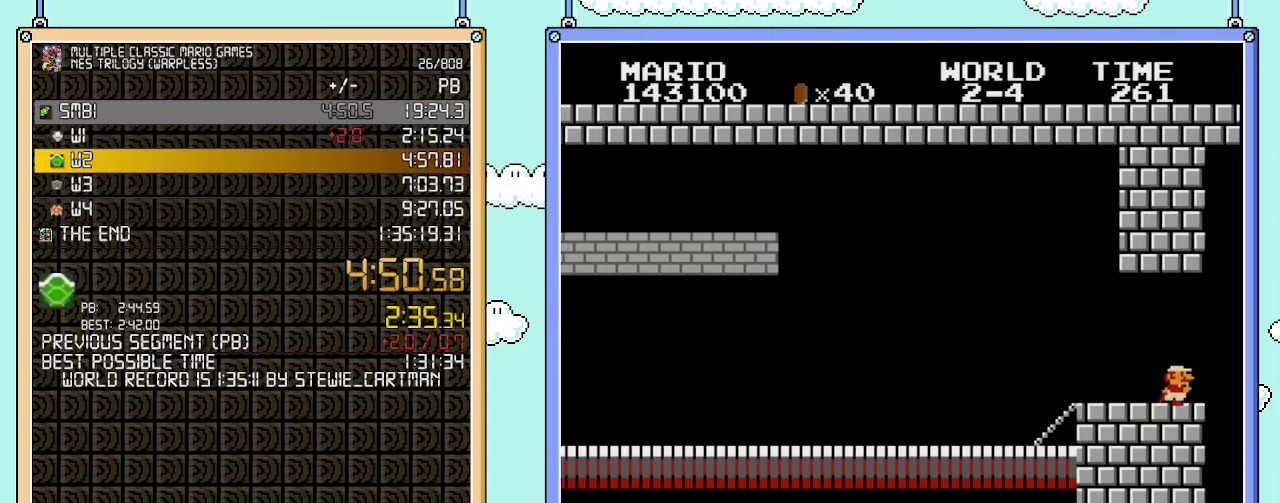
{"buttons": [], "events": [[67, "DPAD_RIGHT", "up"], [133, "B", "up"]]}